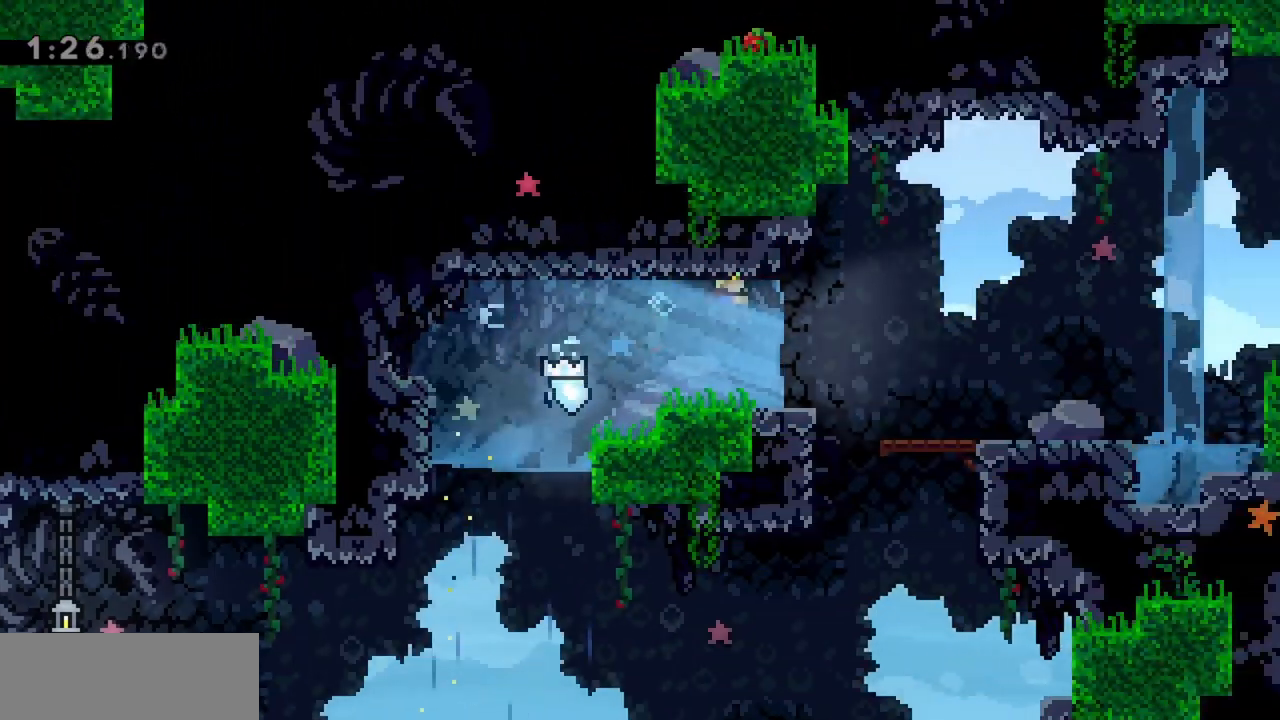
Gameplay with keyboard; each line is a JSON object with the keys held at the frame after it. "events" lists presses ("down") and releases ("up") of "dash", "demo", "down", "grab", "jump", "jump2", "left", "right" and "up" between this image and that frame as [ms after this image, input, new state], when the widget could be followed in between. No other keys are recorded. Mouse input is not recorded. Key names are as the overlay labels them; some are game actions (e.g. jump) rather than physical keys.
{"keys": ["jump", "right"], "events": [[200, "dash", "down"], [250, "jump", "down"], [300, "dash", "up"]]}
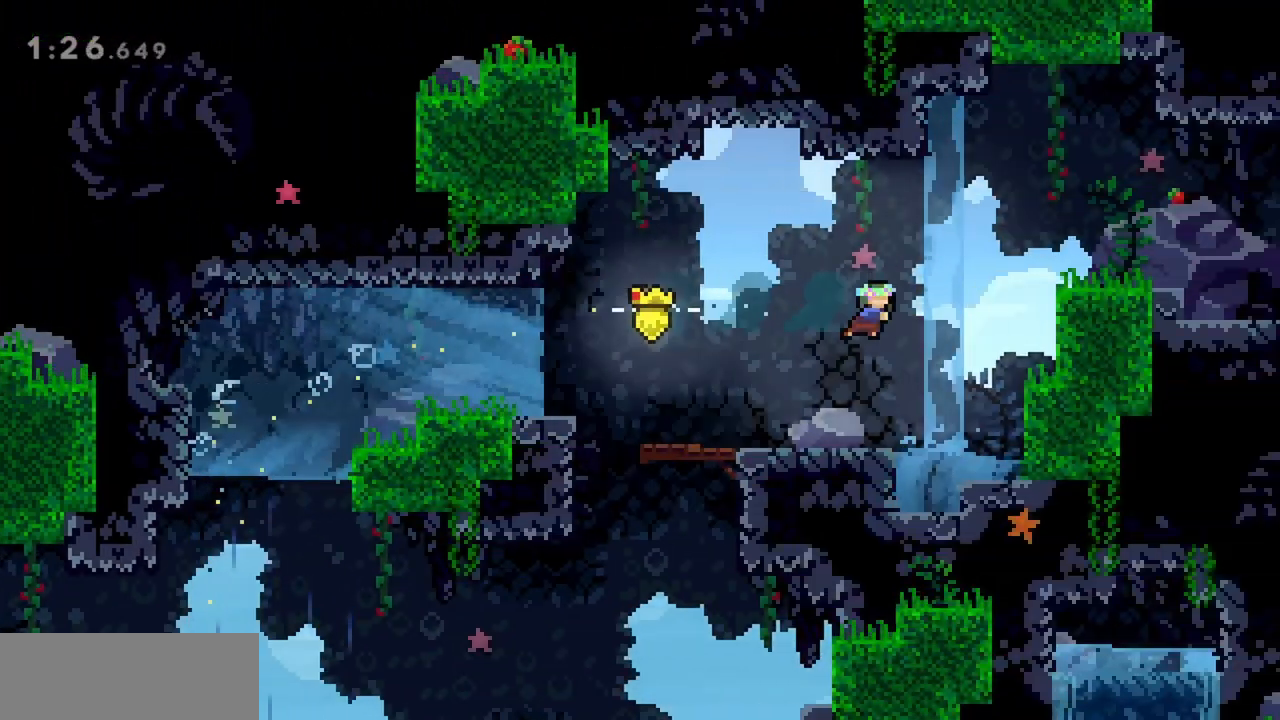
{"keys": ["jump", "right"], "events": [[217, "jump", "up"], [300, "jump", "down"]]}
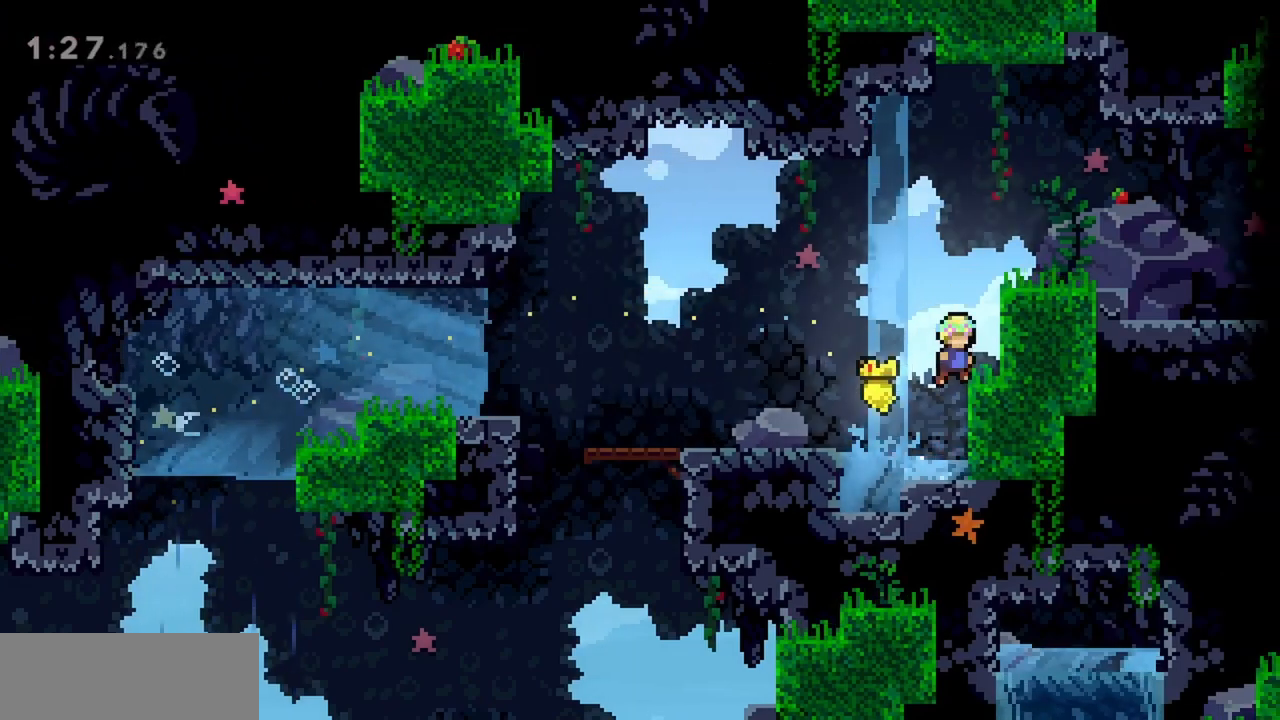
{"keys": ["dash", "jump", "right"], "events": [[83, "jump", "up"], [83, "right", "up"], [217, "right", "down"], [267, "jump", "down"], [450, "dash", "down"]]}
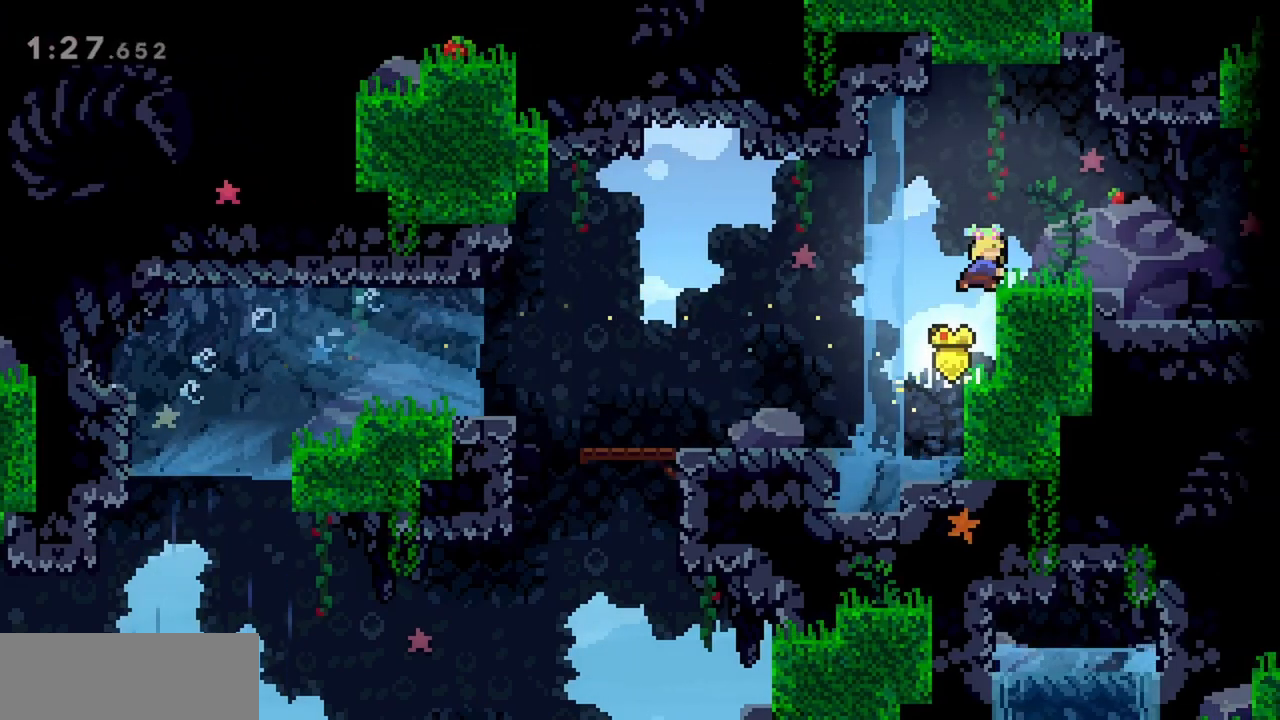
{"keys": ["right"], "events": [[100, "jump", "up"], [133, "dash", "up"], [183, "dash", "down"], [367, "dash", "up"]]}
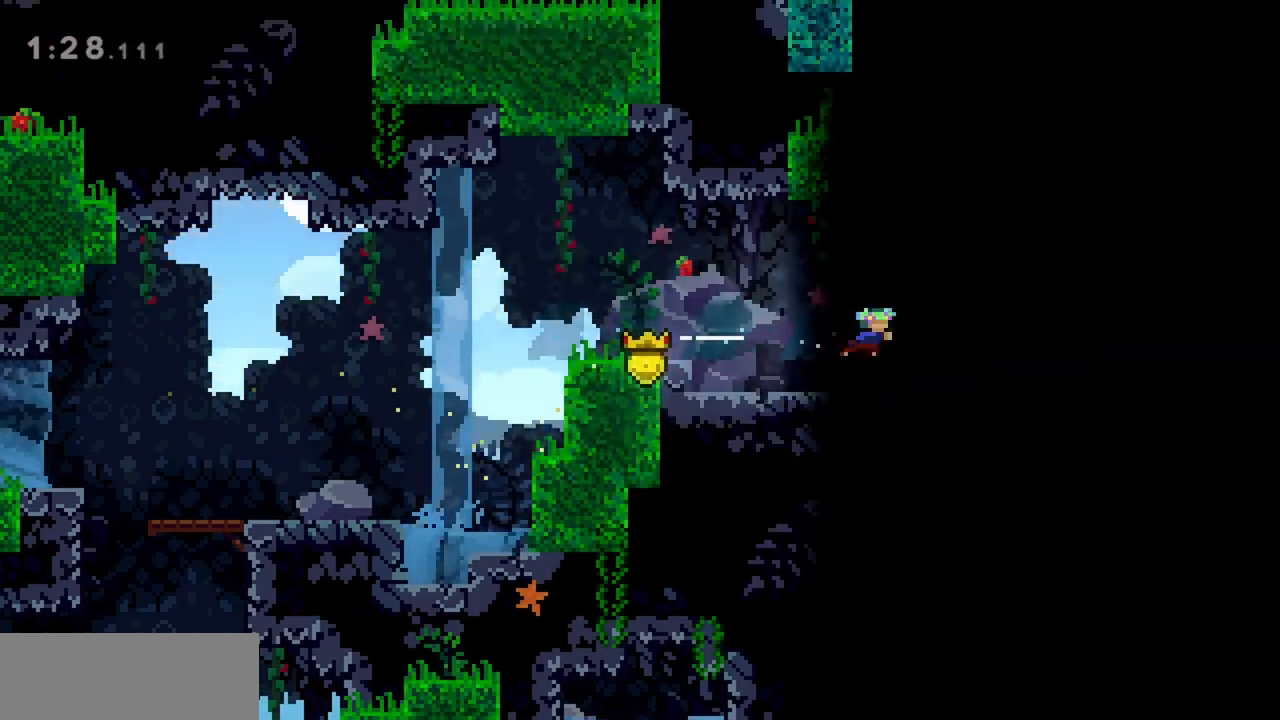
{"keys": ["right"], "events": []}
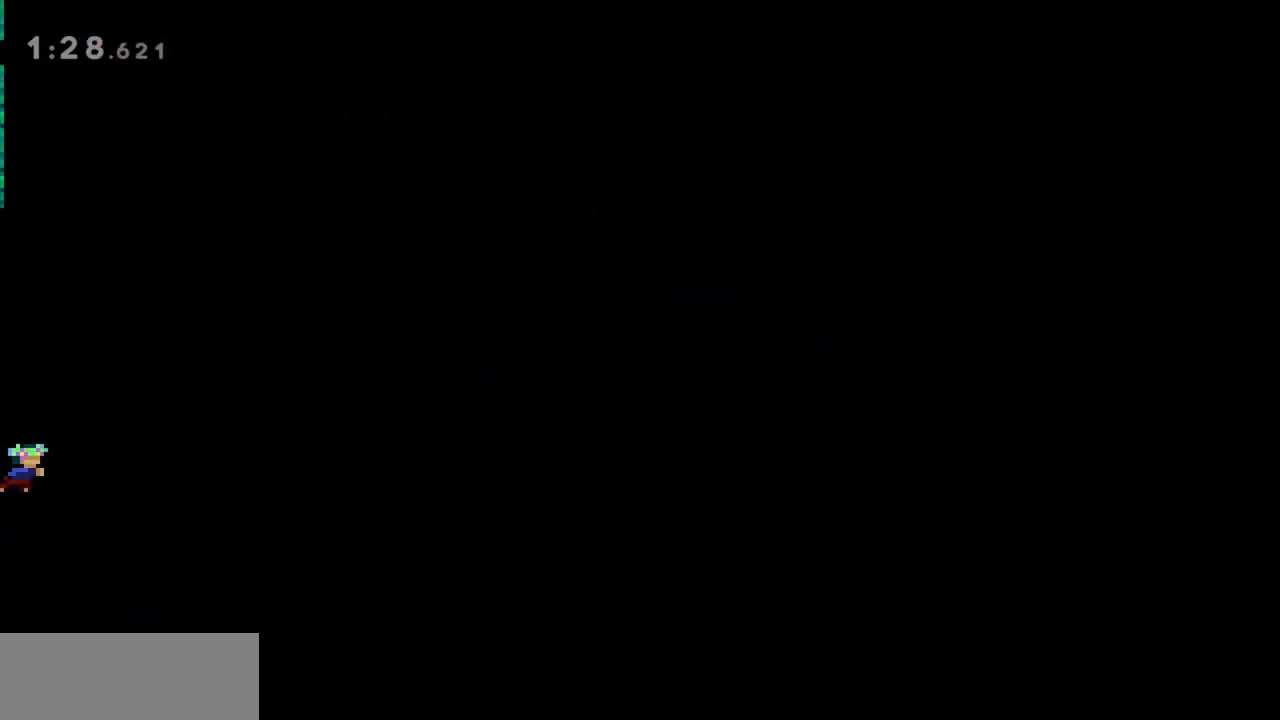
{"keys": ["grab", "right", "up"], "events": [[67, "up", "down"], [200, "grab", "down"]]}
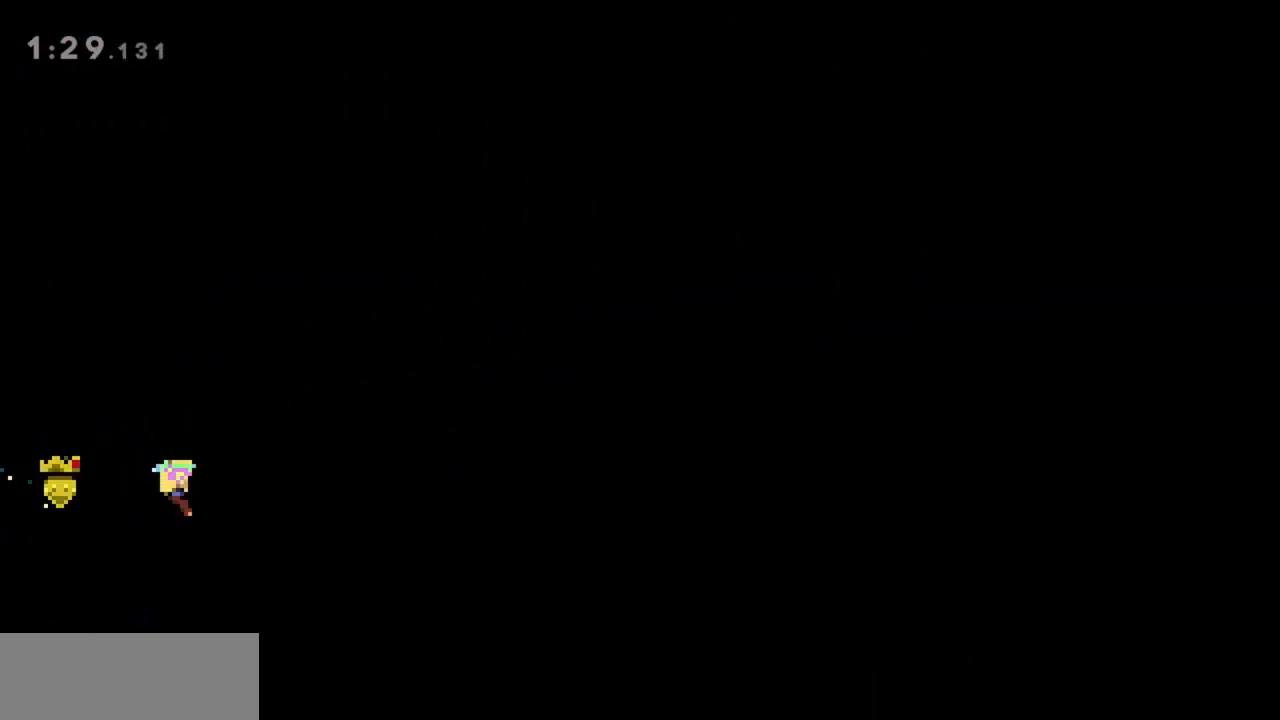
{"keys": [], "events": [[217, "right", "up"], [217, "up", "up"], [400, "grab", "up"]]}
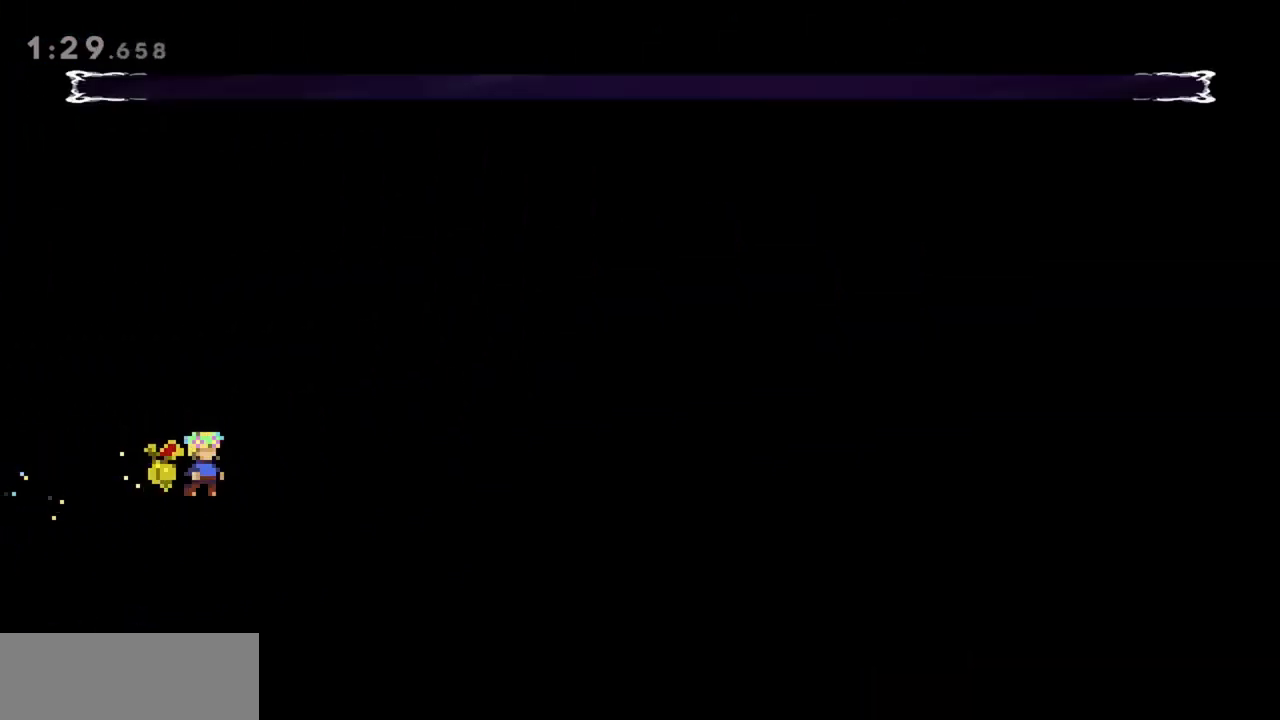
{"keys": [], "events": []}
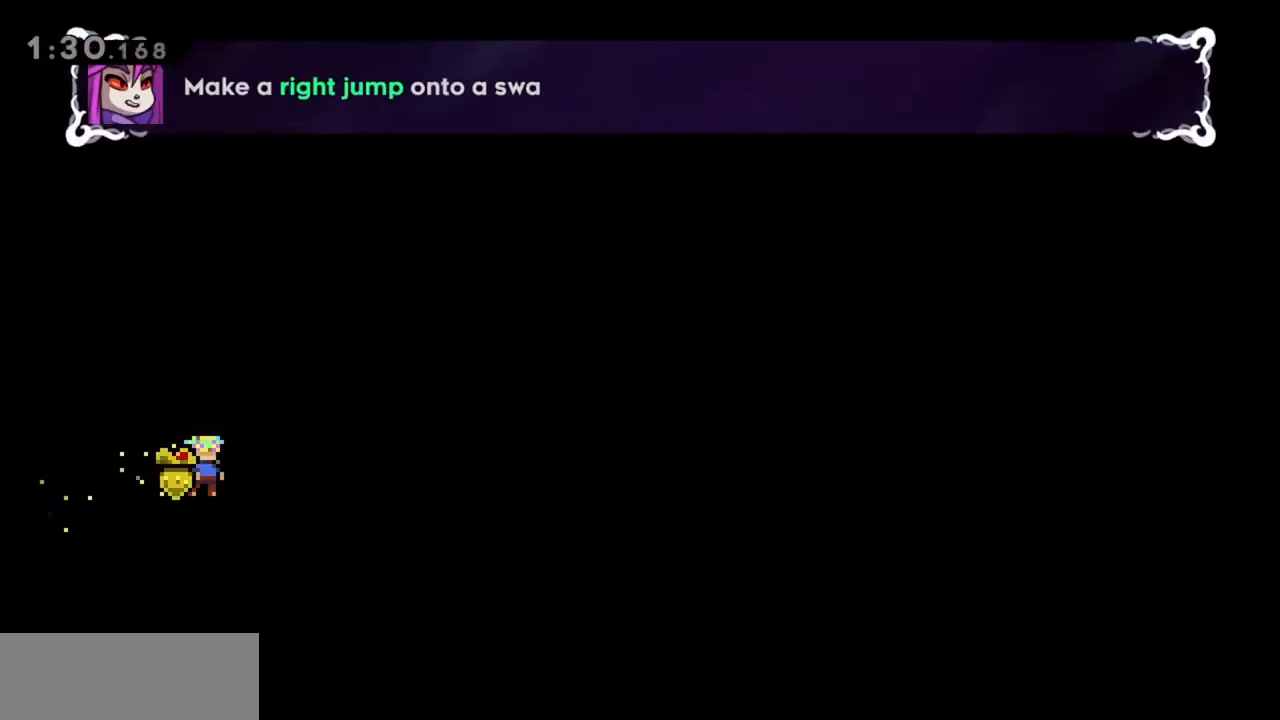
{"keys": [], "events": []}
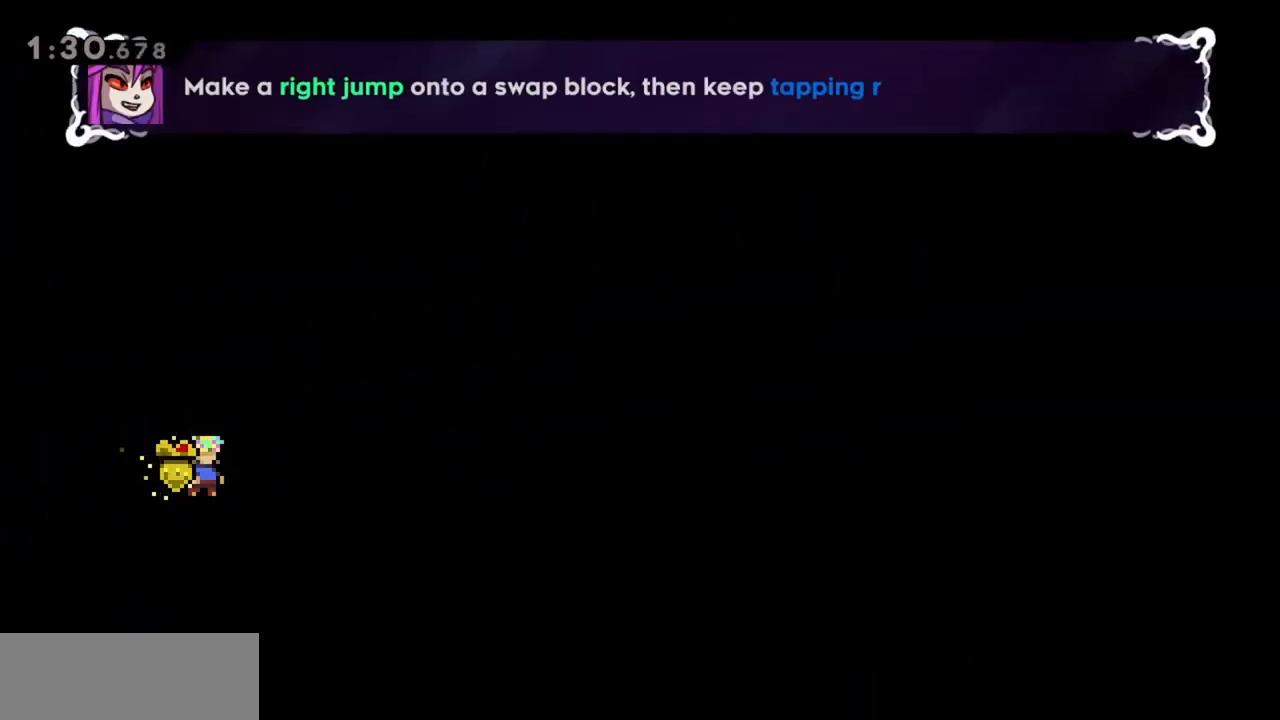
{"keys": ["jump", "right"], "events": [[383, "jump", "down"], [383, "right", "down"]]}
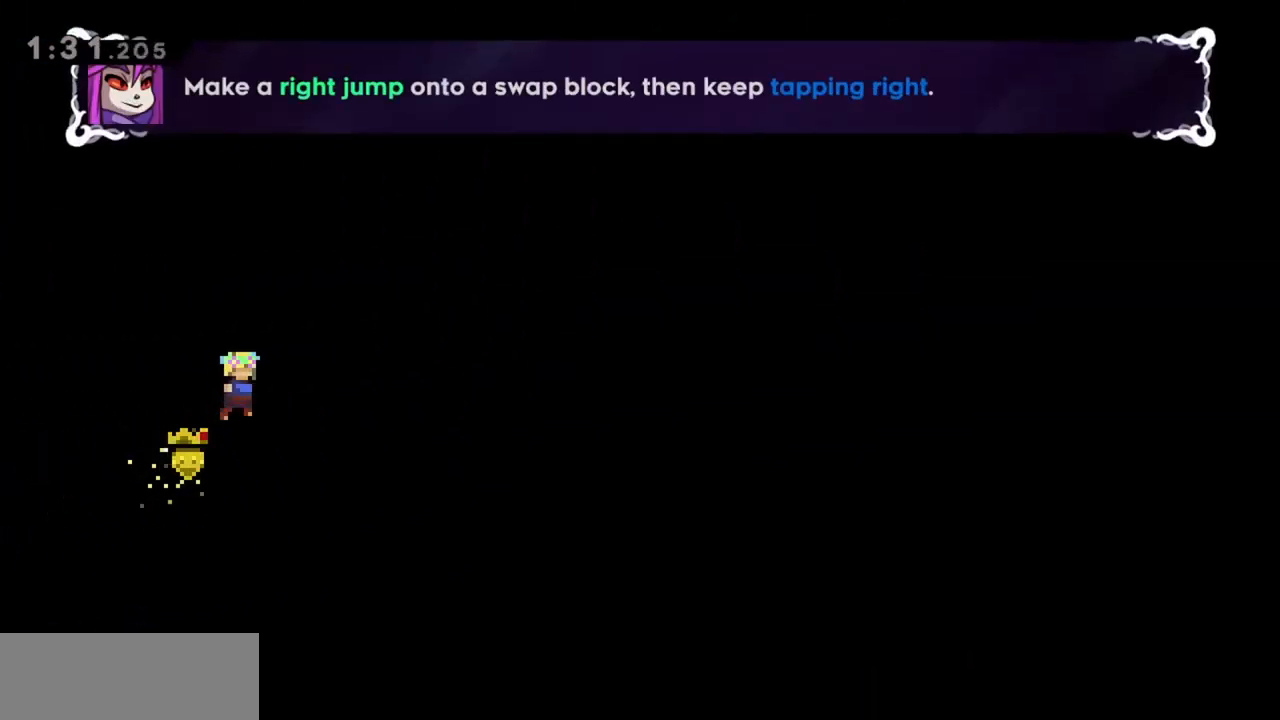
{"keys": ["jump"], "events": [[350, "right", "up"]]}
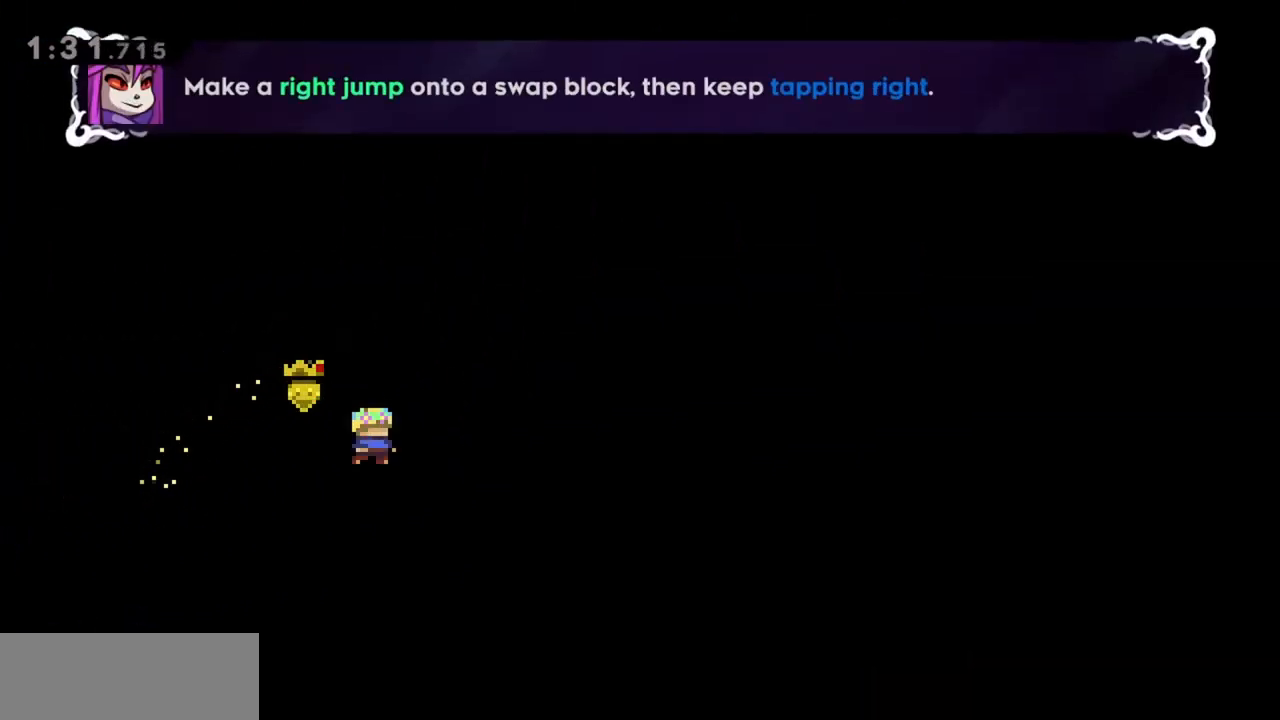
{"keys": [], "events": [[167, "right", "down"], [217, "jump", "up"], [267, "right", "up"], [400, "right", "down"], [450, "right", "up"]]}
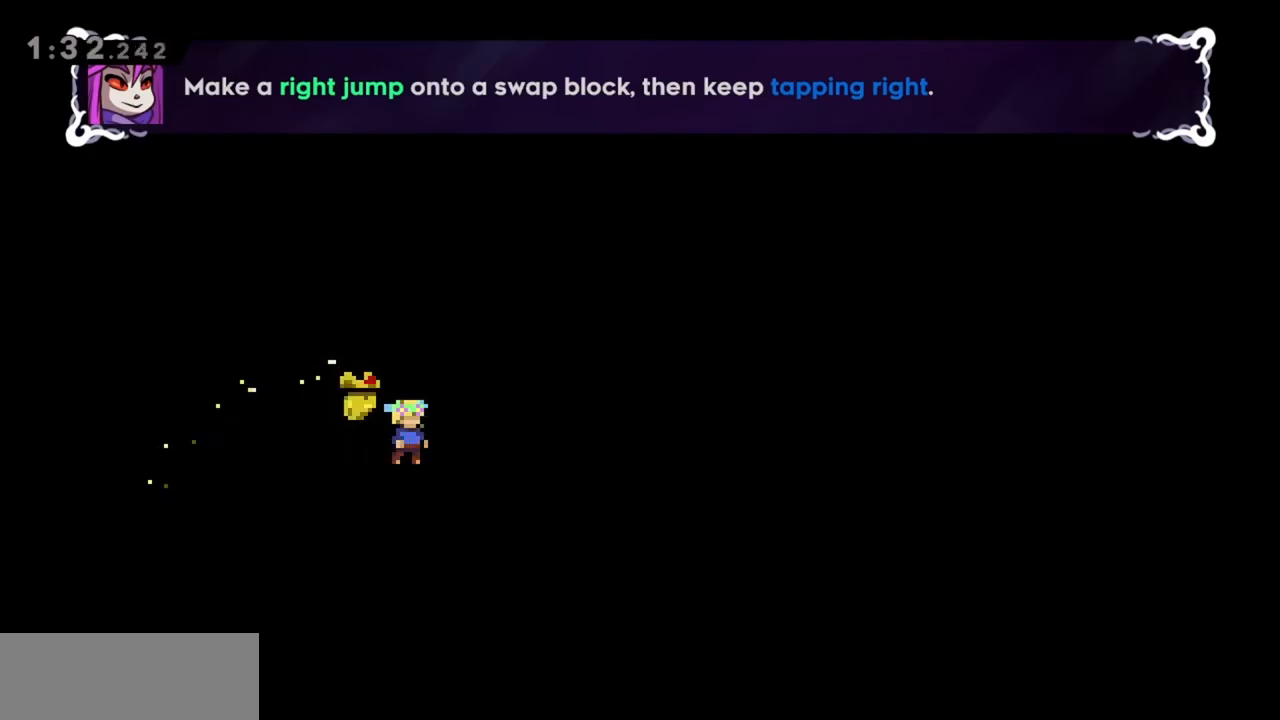
{"keys": [], "events": [[83, "right", "down"], [183, "right", "up"], [367, "right", "down"], [417, "right", "up"]]}
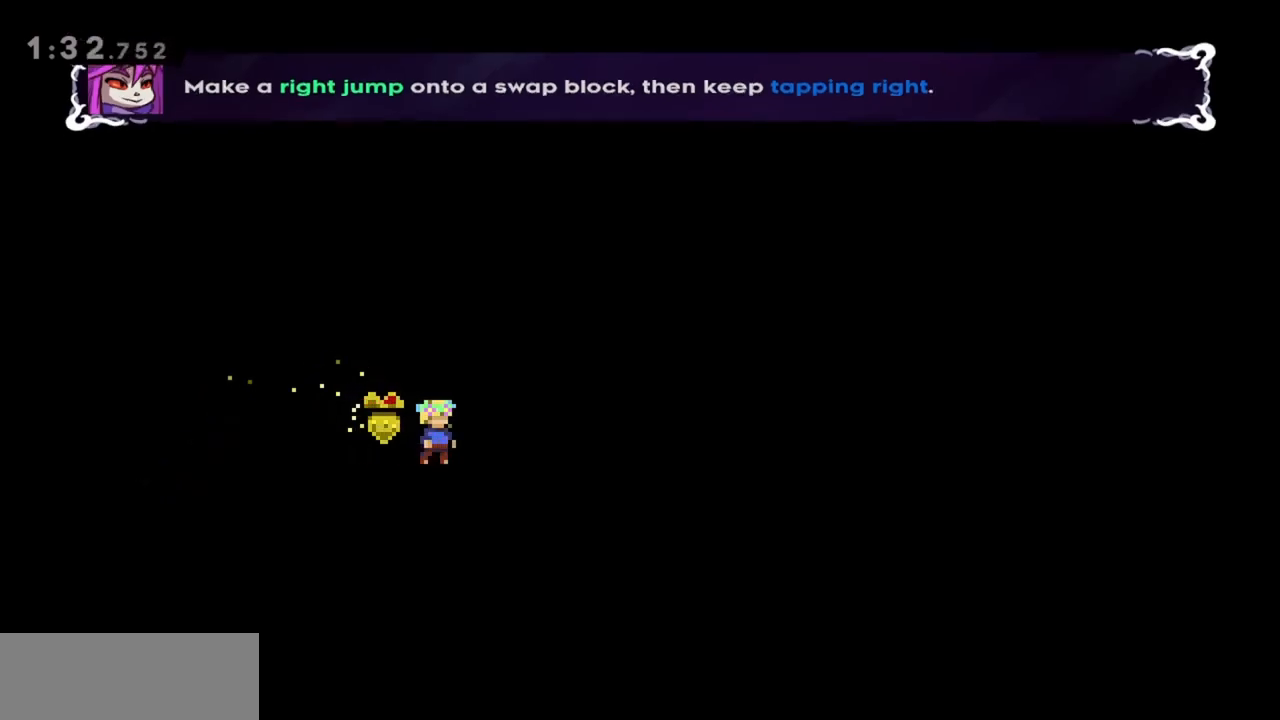
{"keys": [], "events": []}
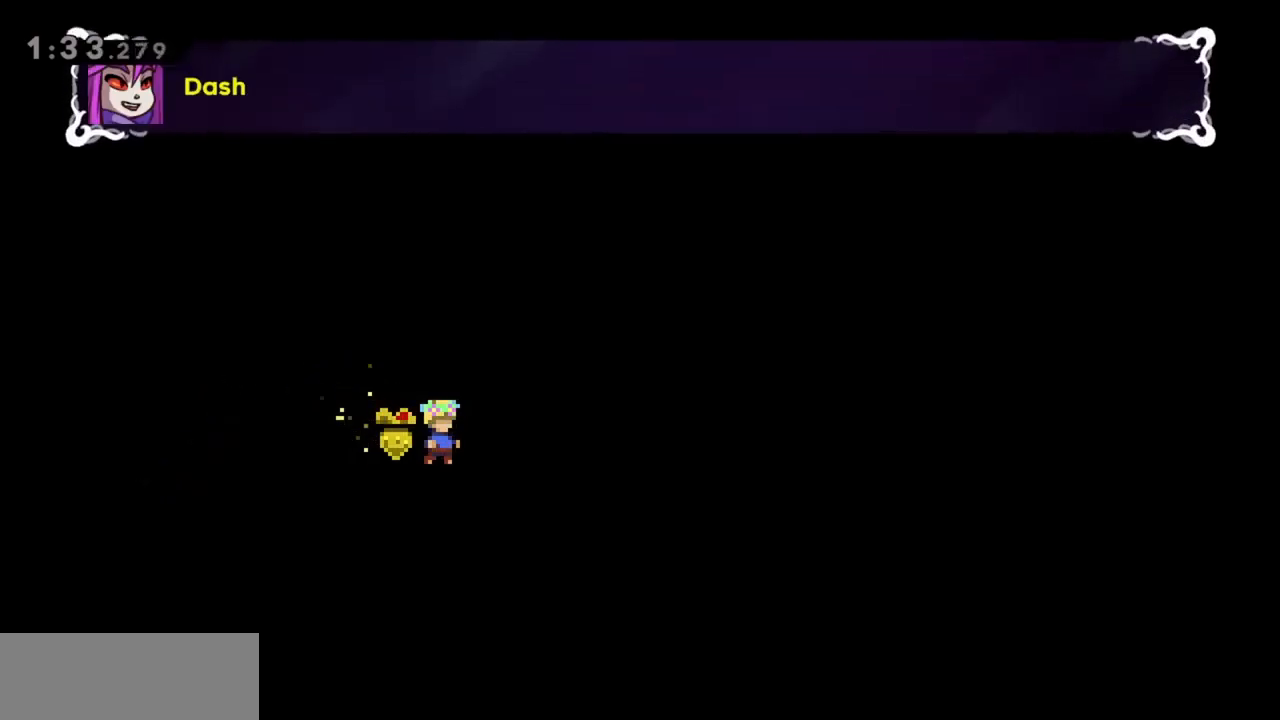
{"keys": [], "events": []}
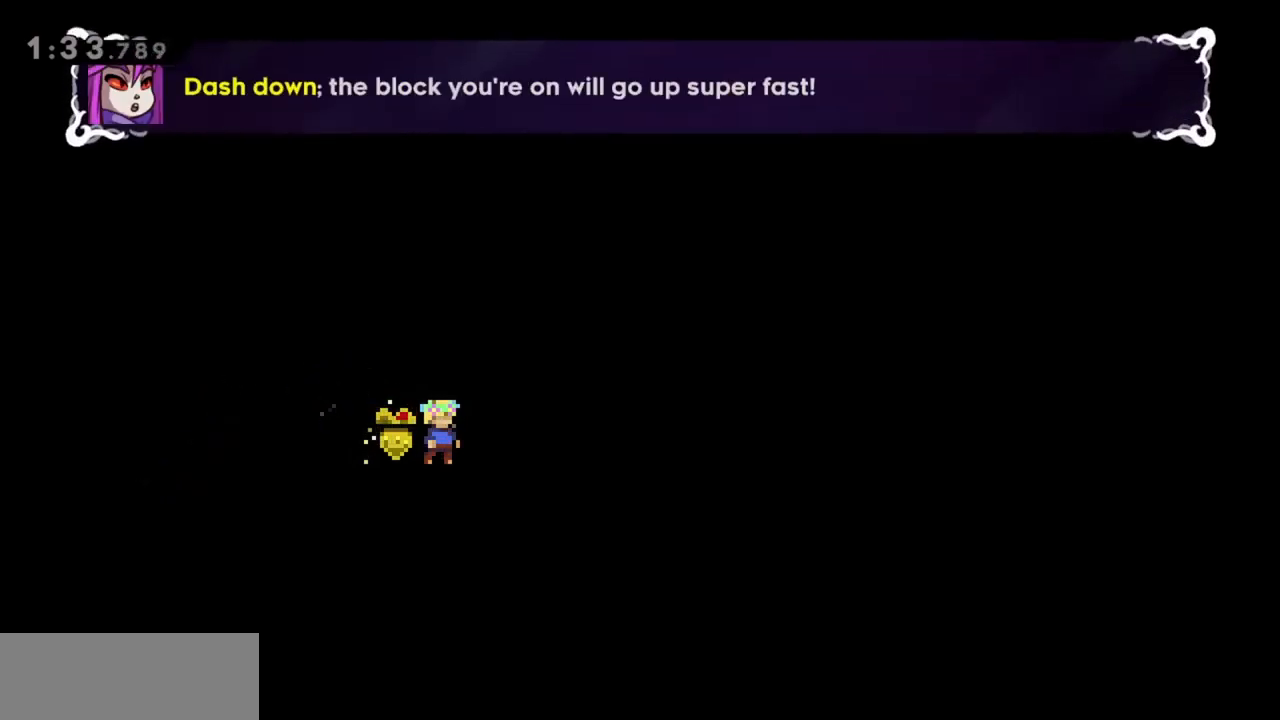
{"keys": ["jump", "right"], "events": [[200, "dash", "down"], [200, "down", "down"], [350, "down", "up"], [400, "dash", "up"], [400, "right", "down"], [483, "jump", "down"]]}
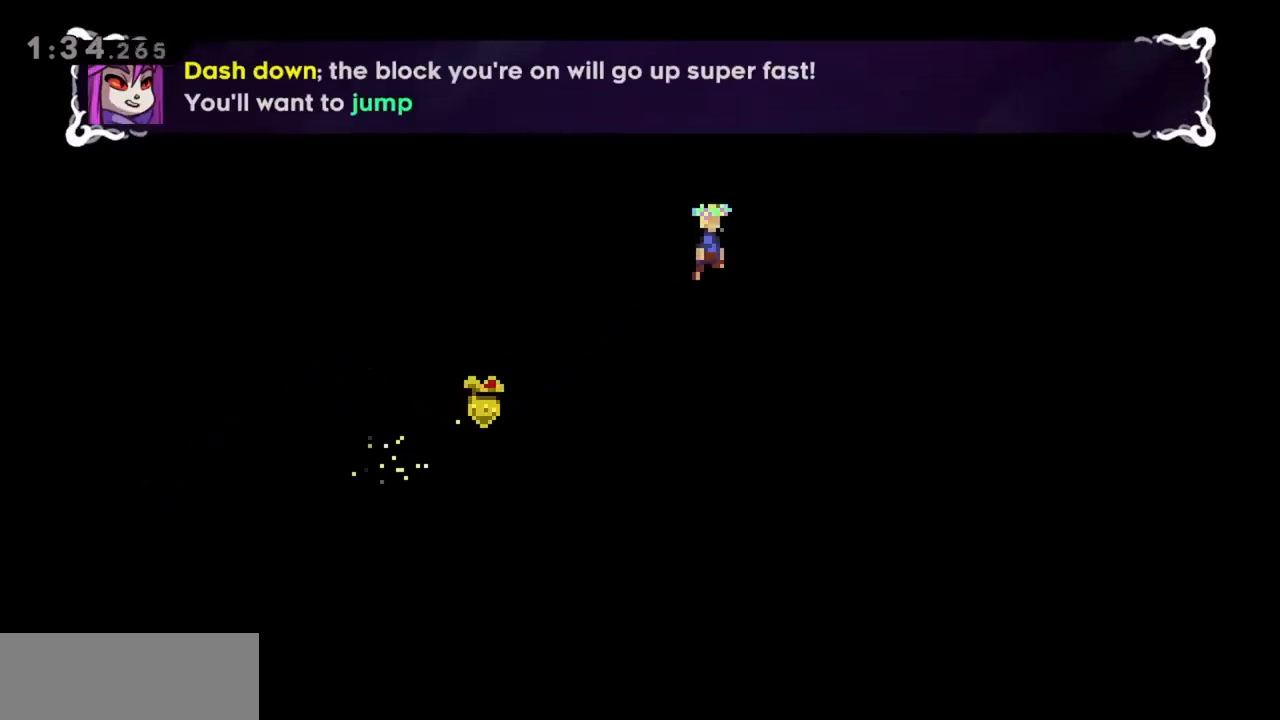
{"keys": ["grab", "jump", "right", "up"], "events": [[450, "grab", "down"], [500, "up", "down"]]}
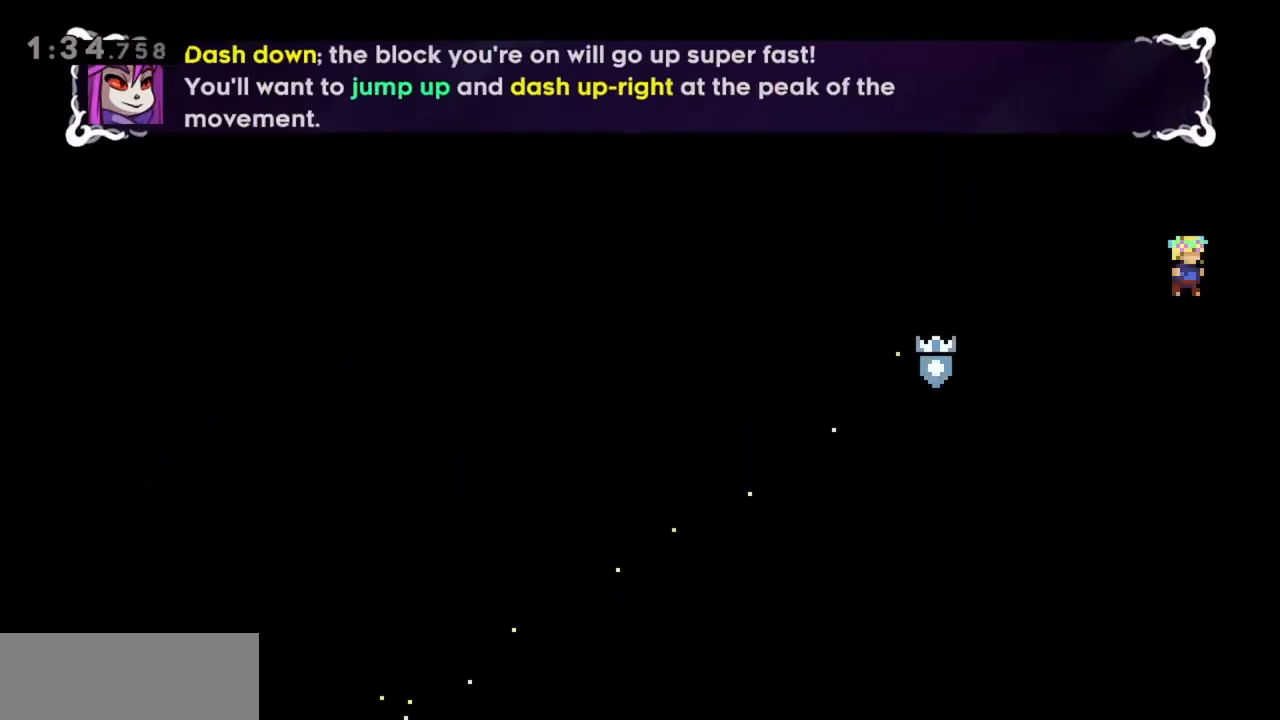
{"keys": ["grab", "jump", "right", "up"], "events": []}
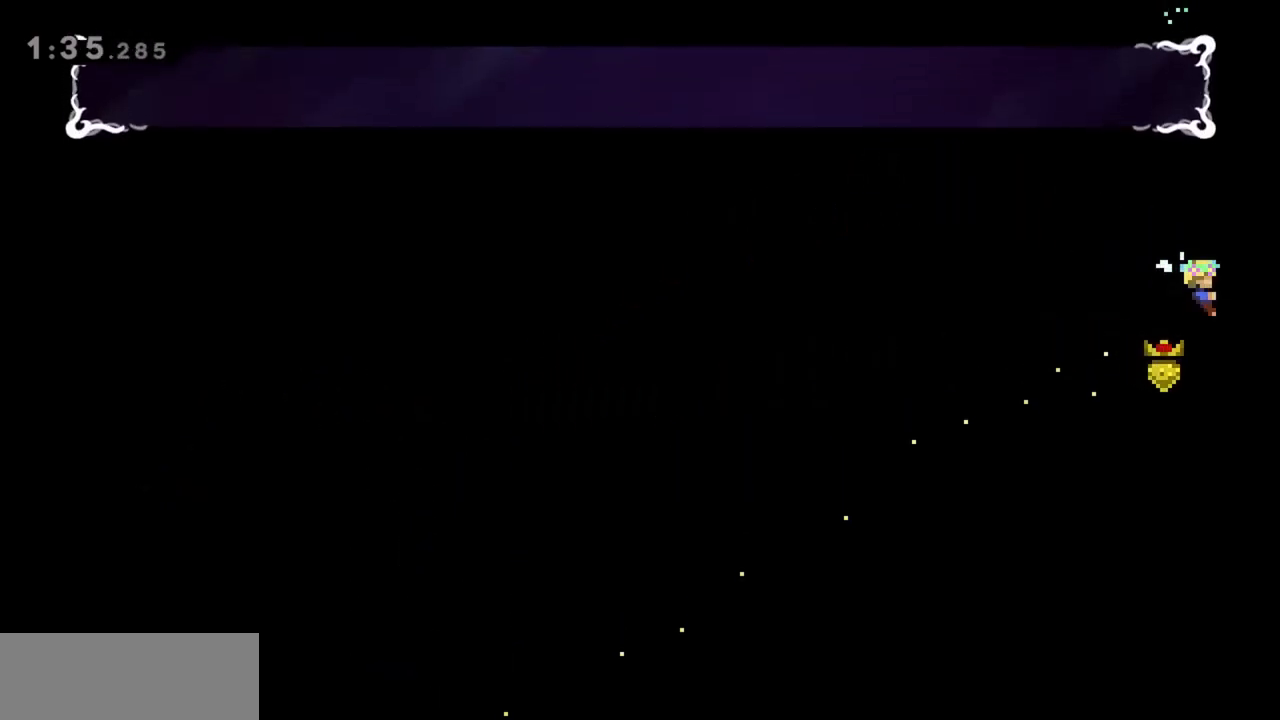
{"keys": ["grab", "up"], "events": [[150, "jump", "up"], [150, "right", "up"]]}
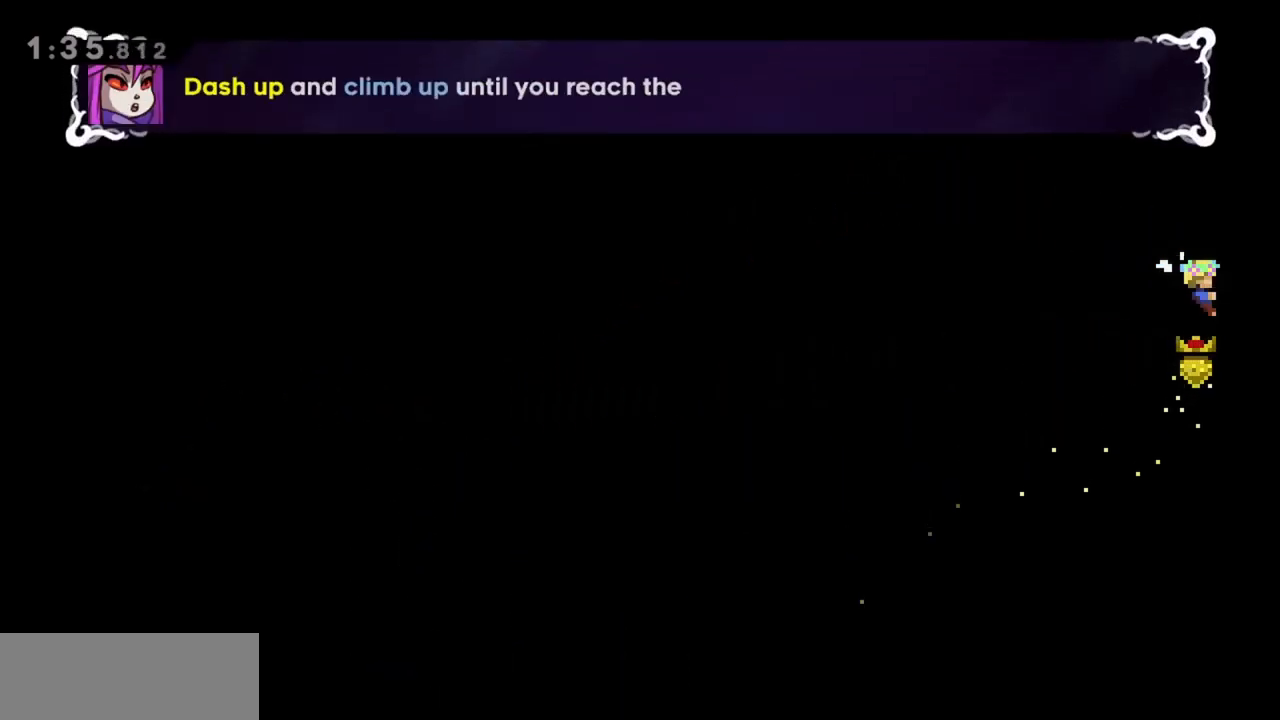
{"keys": ["grab", "up"], "events": []}
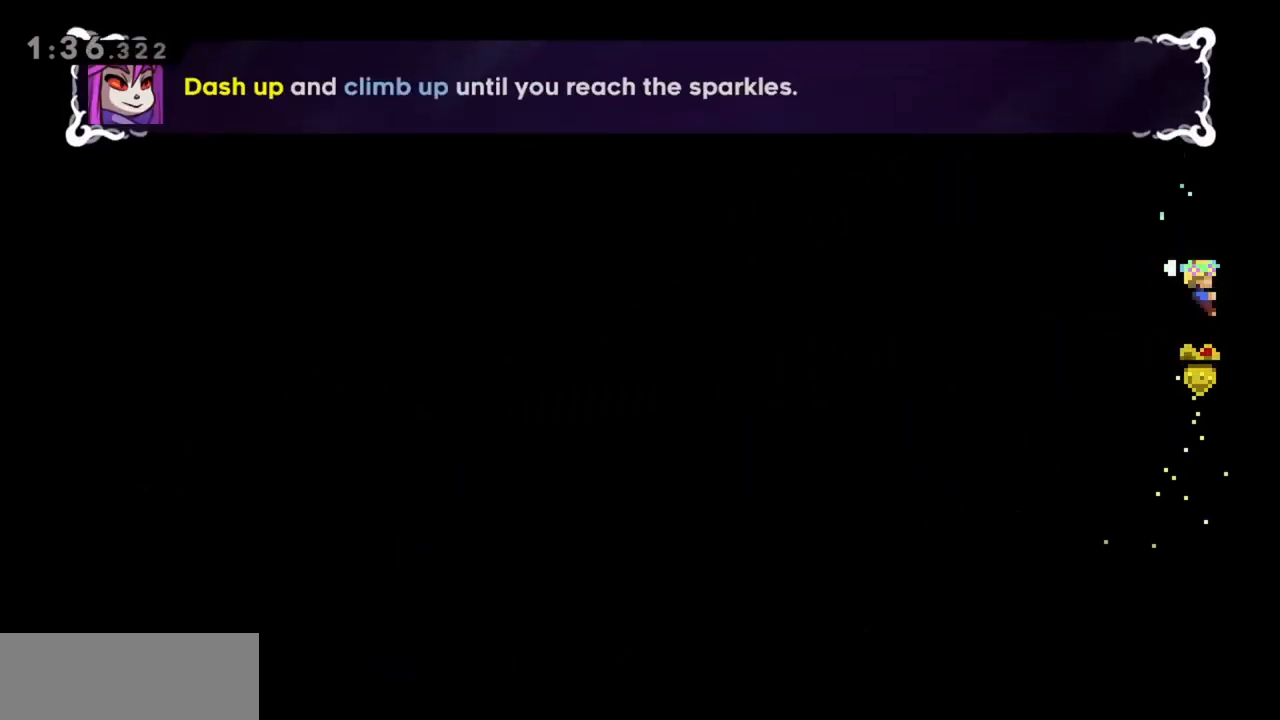
{"keys": ["grab"], "events": [[433, "up", "up"]]}
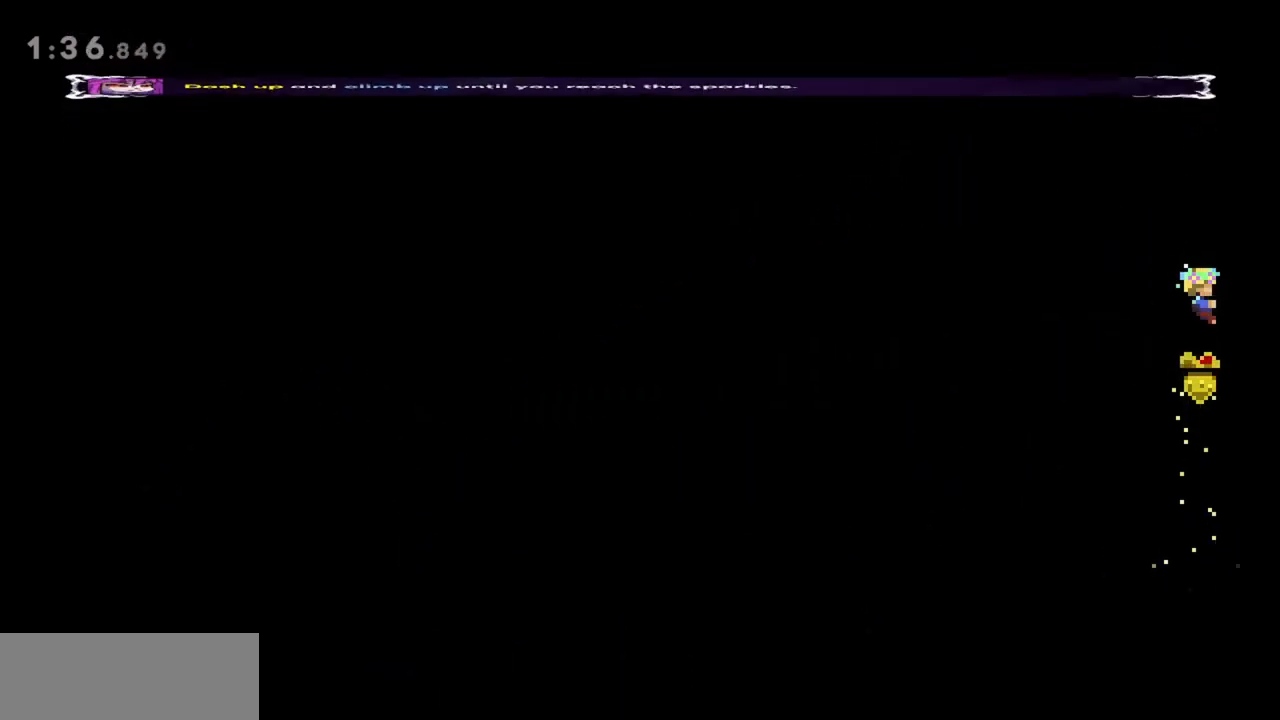
{"keys": ["grab"], "events": []}
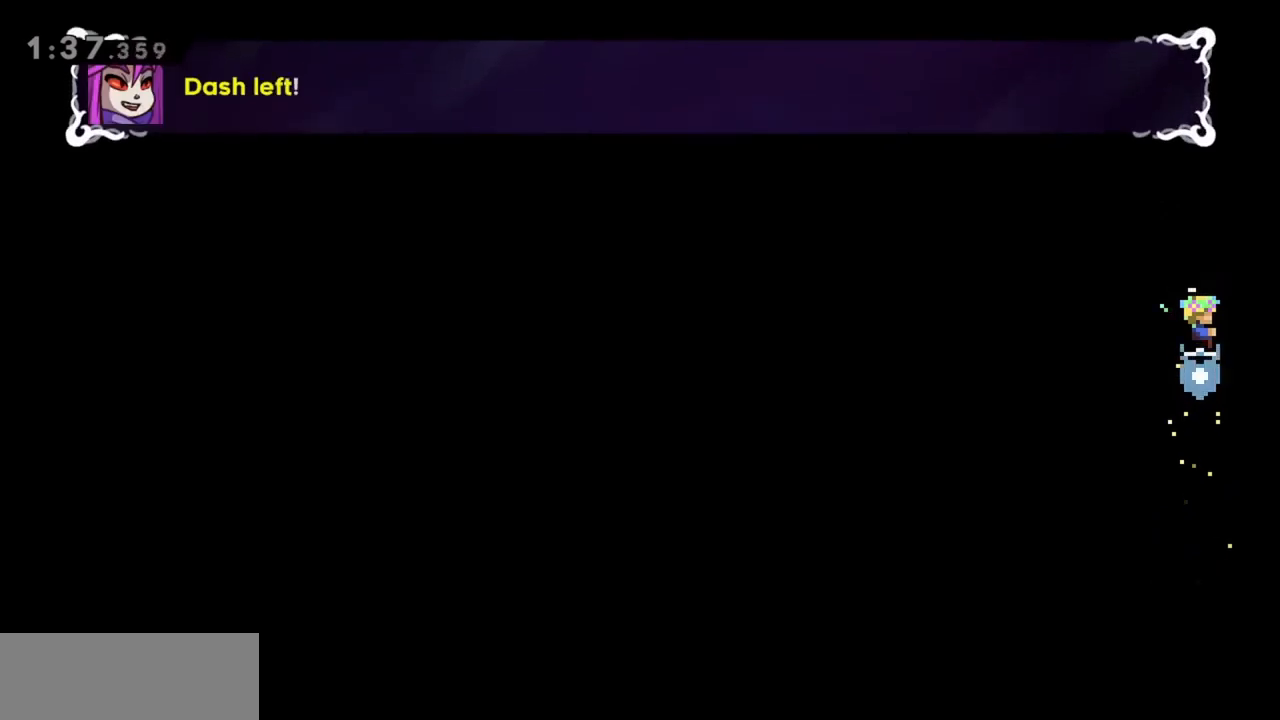
{"keys": ["grab"], "events": []}
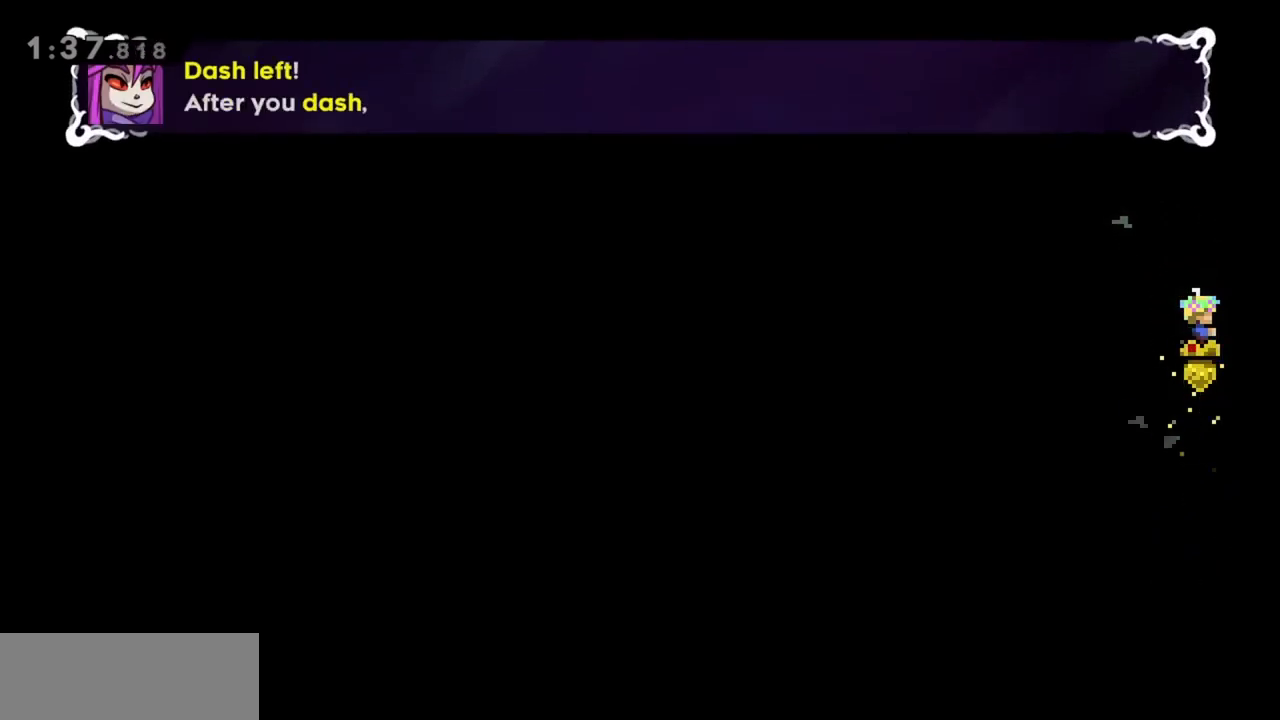
{"keys": ["grab", "left"], "events": [[100, "left", "down"]]}
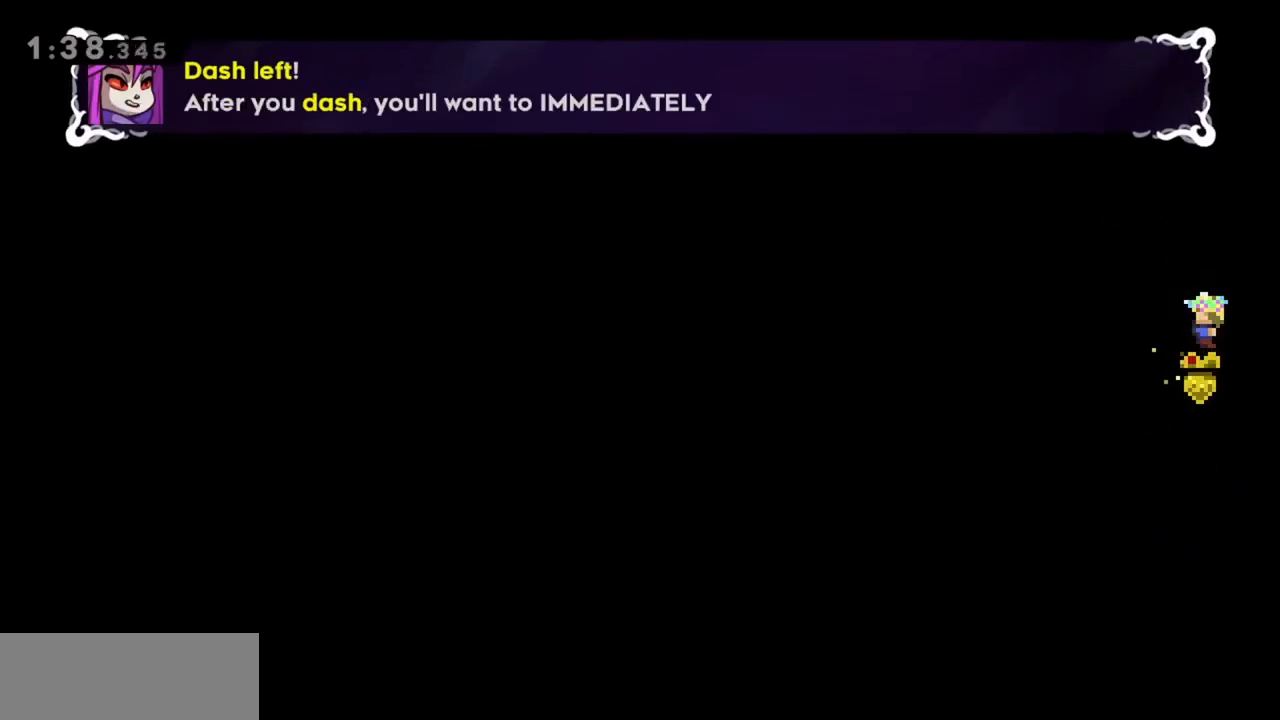
{"keys": ["grab", "jump", "left"], "events": [[150, "dash", "down"], [300, "dash", "up"], [333, "jump", "down"]]}
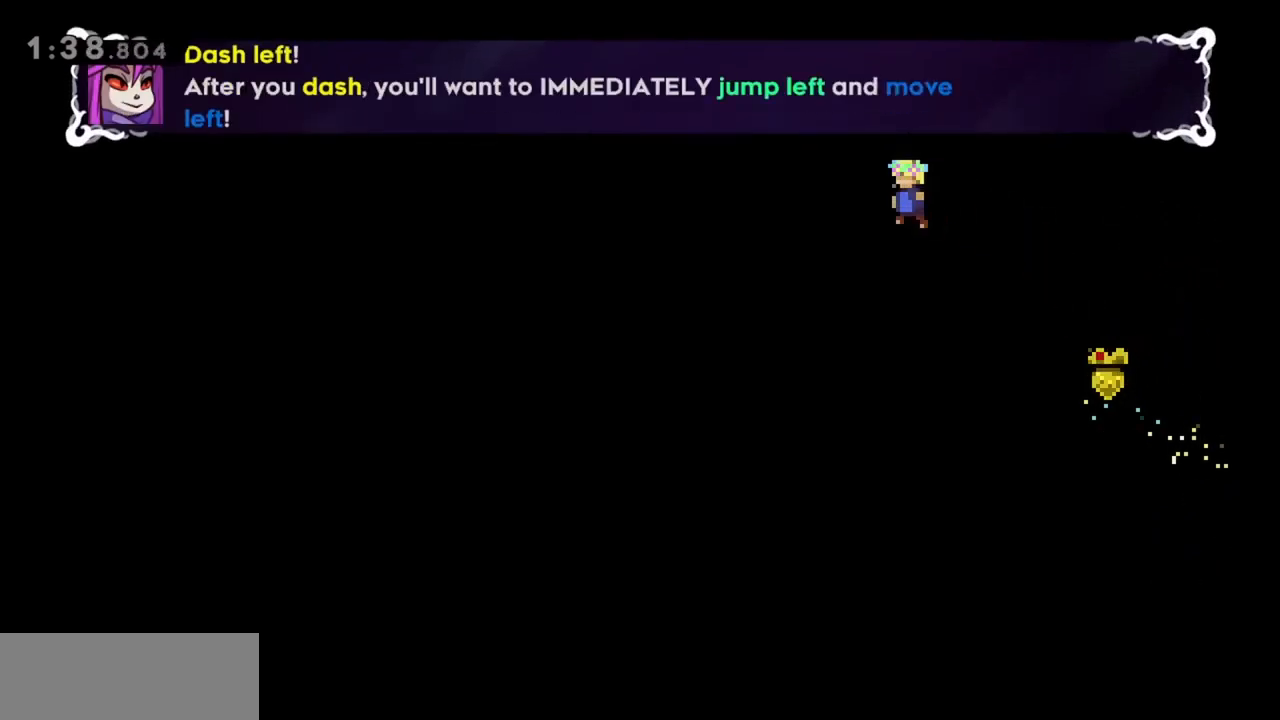
{"keys": ["grab", "jump", "left"], "events": []}
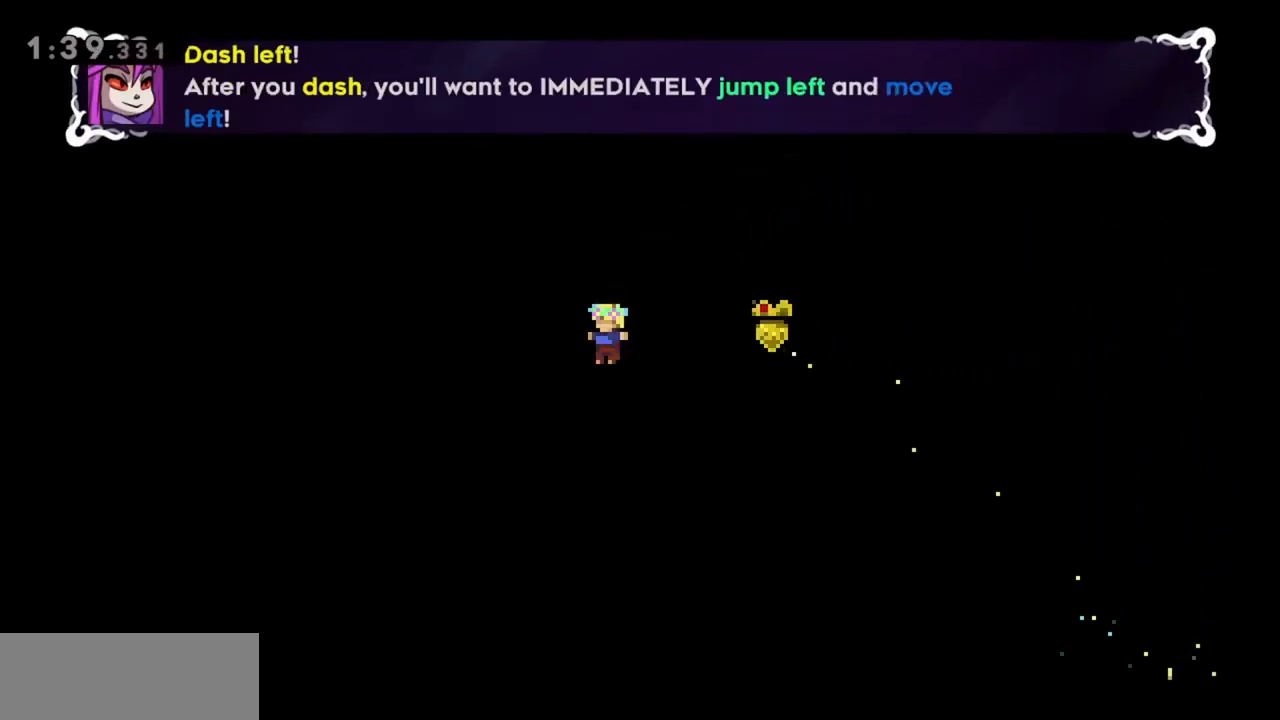
{"keys": ["grab", "jump", "left", "up"], "events": [[500, "up", "down"]]}
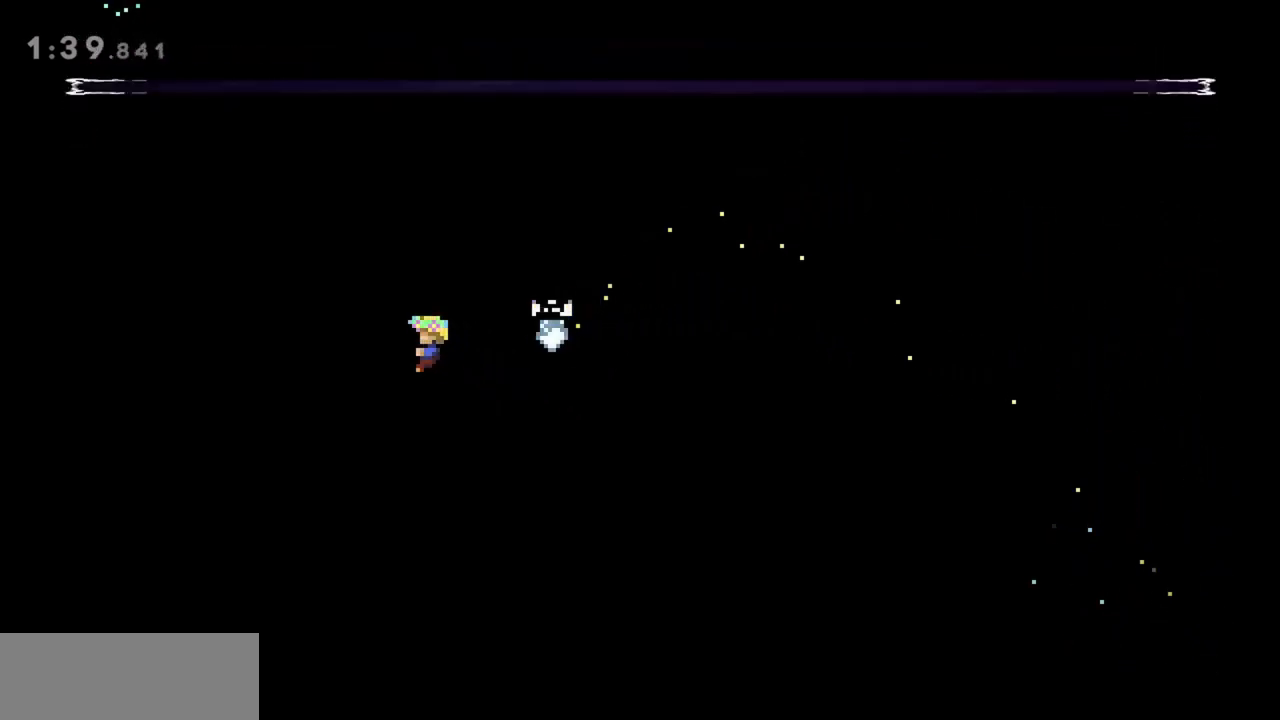
{"keys": ["grab"], "events": [[317, "left", "up"], [317, "up", "up"], [367, "jump", "up"]]}
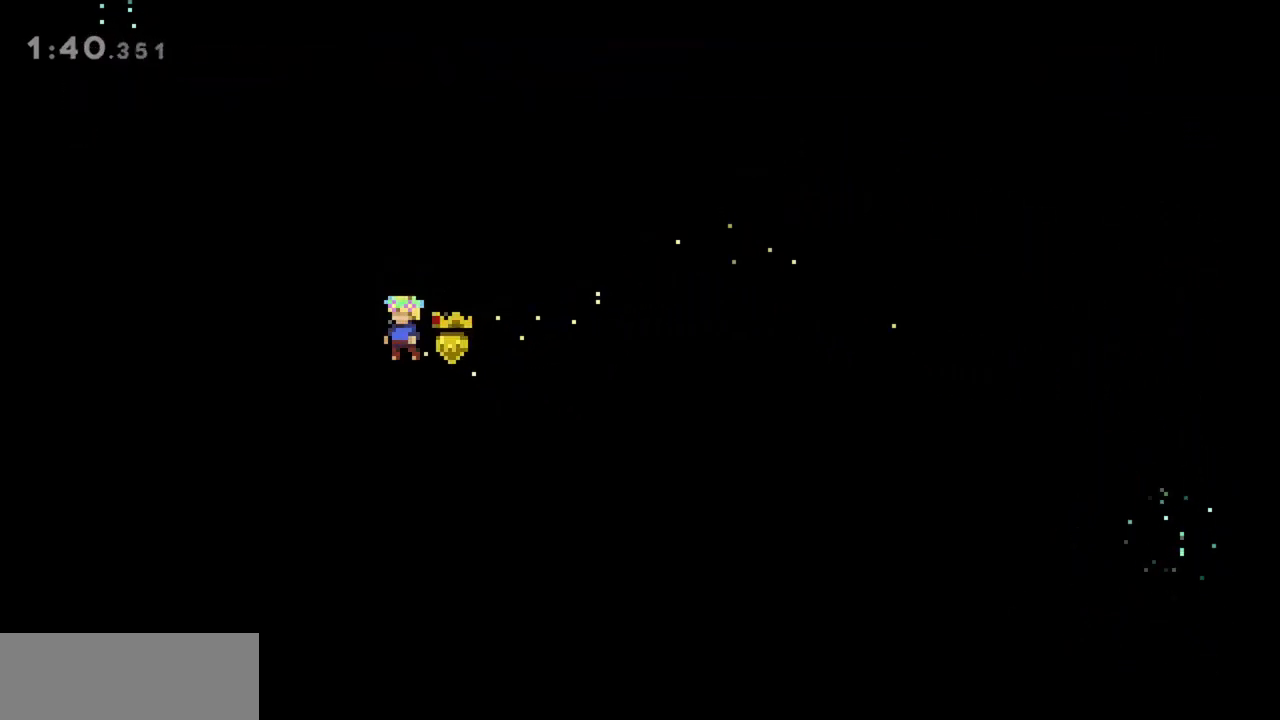
{"keys": [], "events": [[233, "grab", "up"]]}